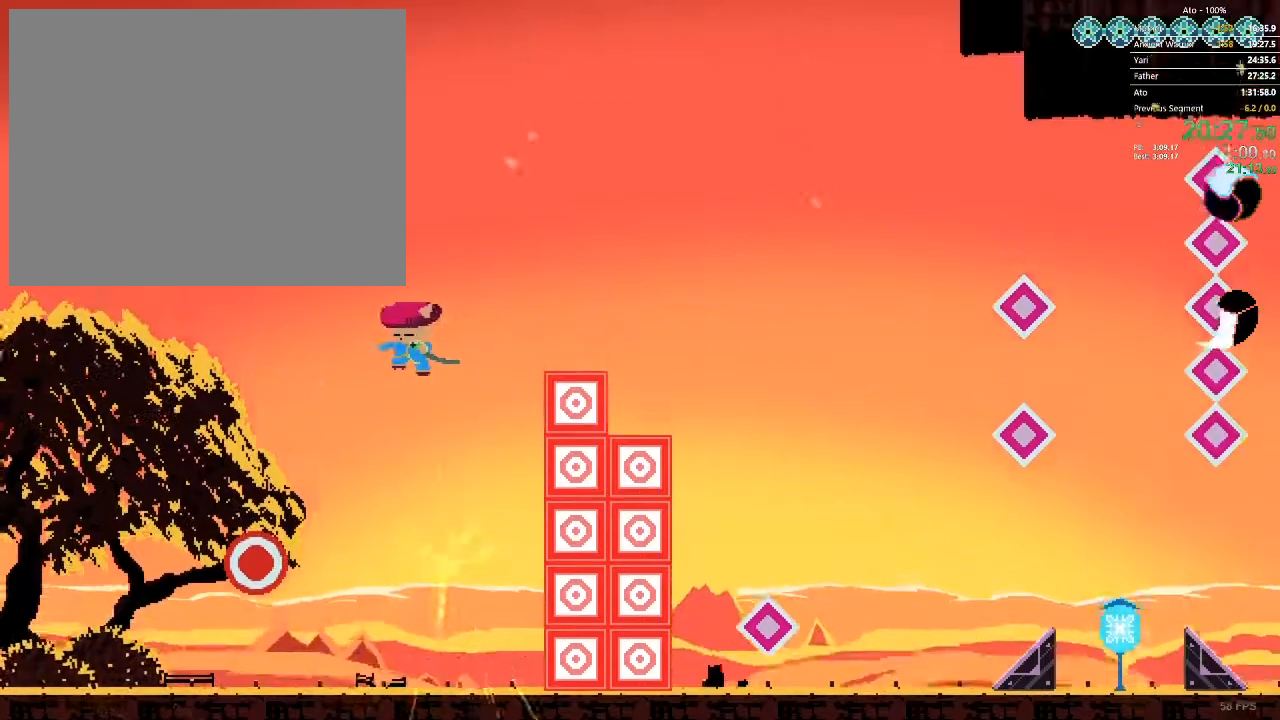
Gameplay with a controller; each line is a JSON object with the inputs held at the frame after it (dt_ms = milliseconds from this image to that frame). "events" lists button and stick changes between this image and that frame as [ms after this image, input, new state], when the widget could be followed in between. Not read: A B L3 R3 X Y.
{"dt_ms": 500, "buttons": ["DPAD_RIGHT"], "events": []}
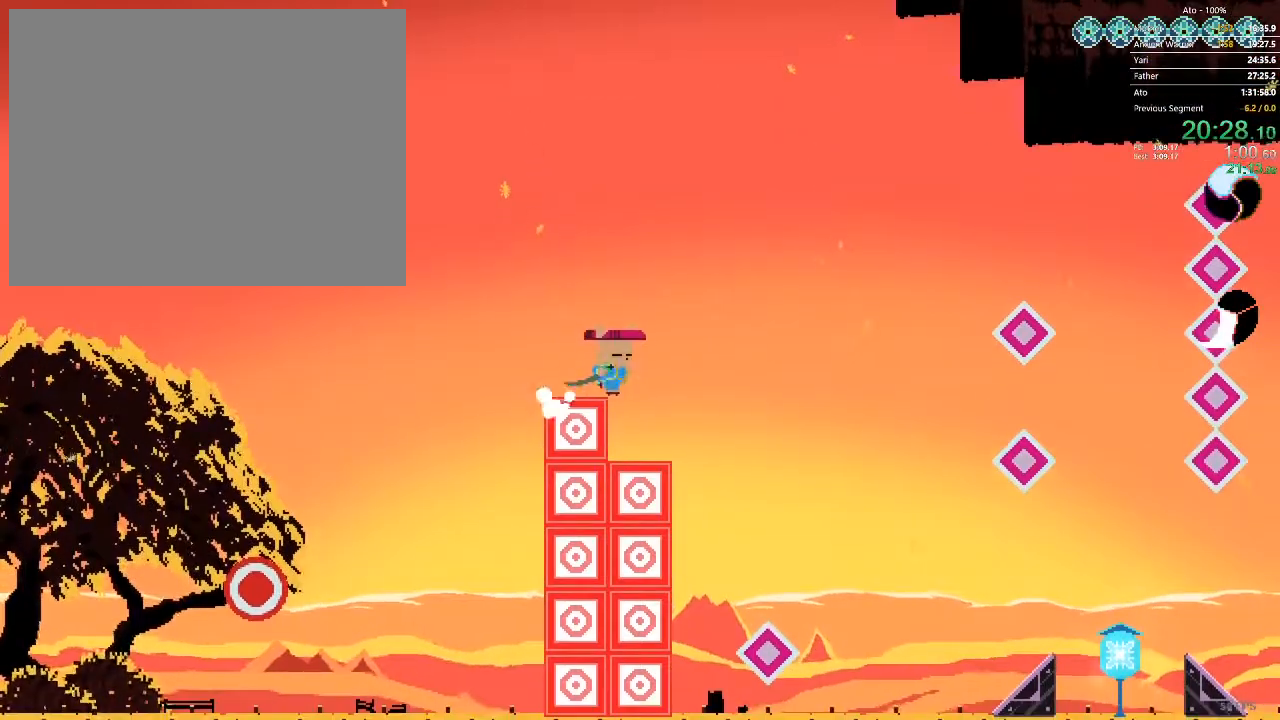
{"dt_ms": 500, "buttons": ["DPAD_RIGHT"], "events": []}
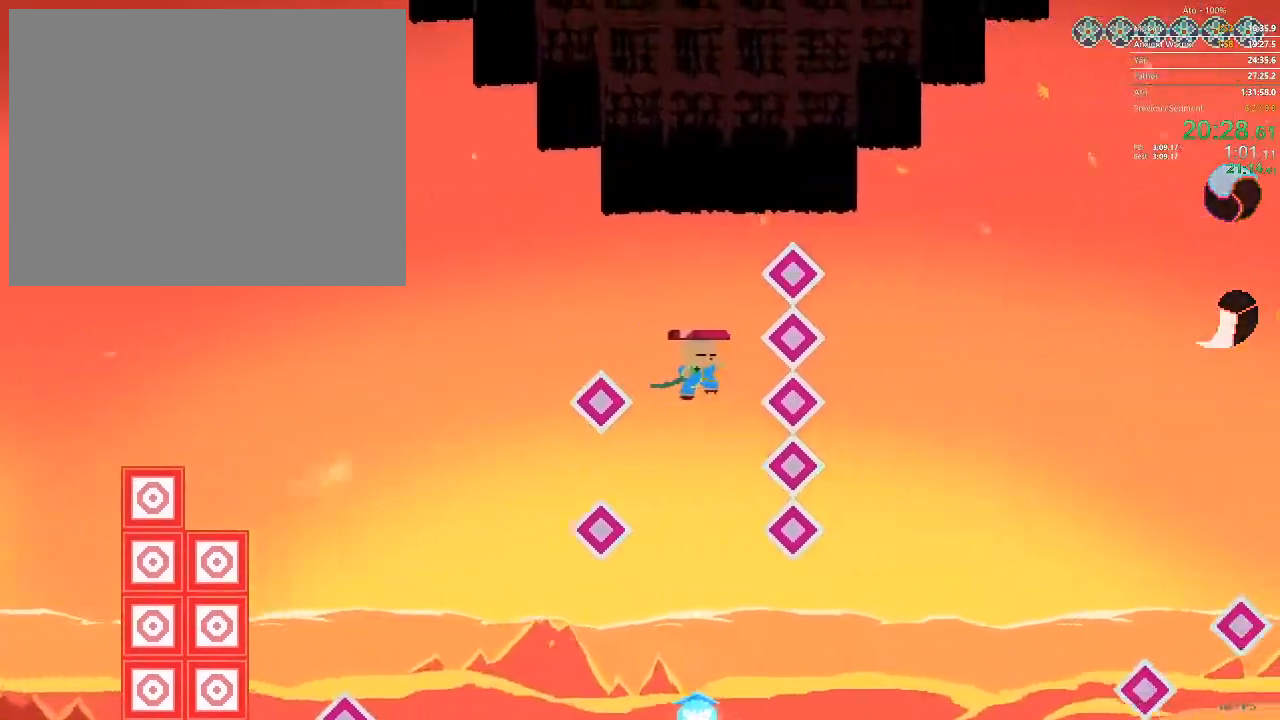
{"dt_ms": 500, "buttons": ["DPAD_RIGHT"], "events": []}
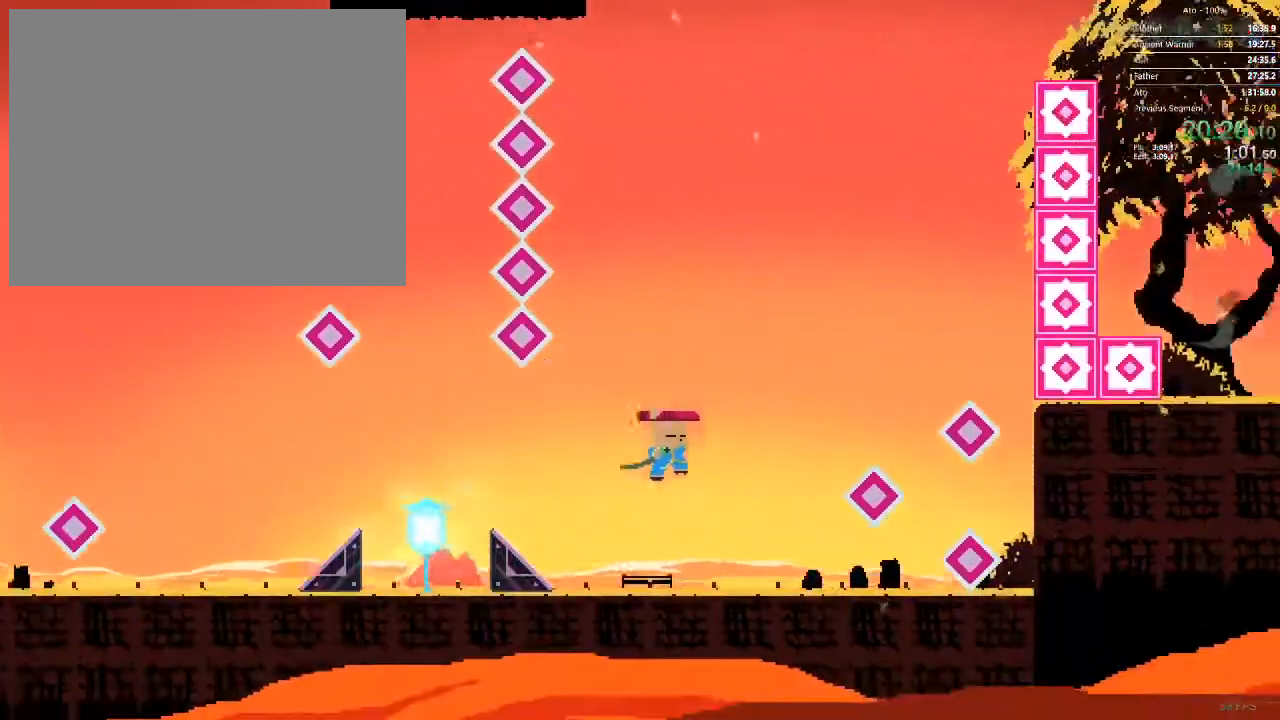
{"dt_ms": 500, "buttons": ["DPAD_RIGHT"], "events": []}
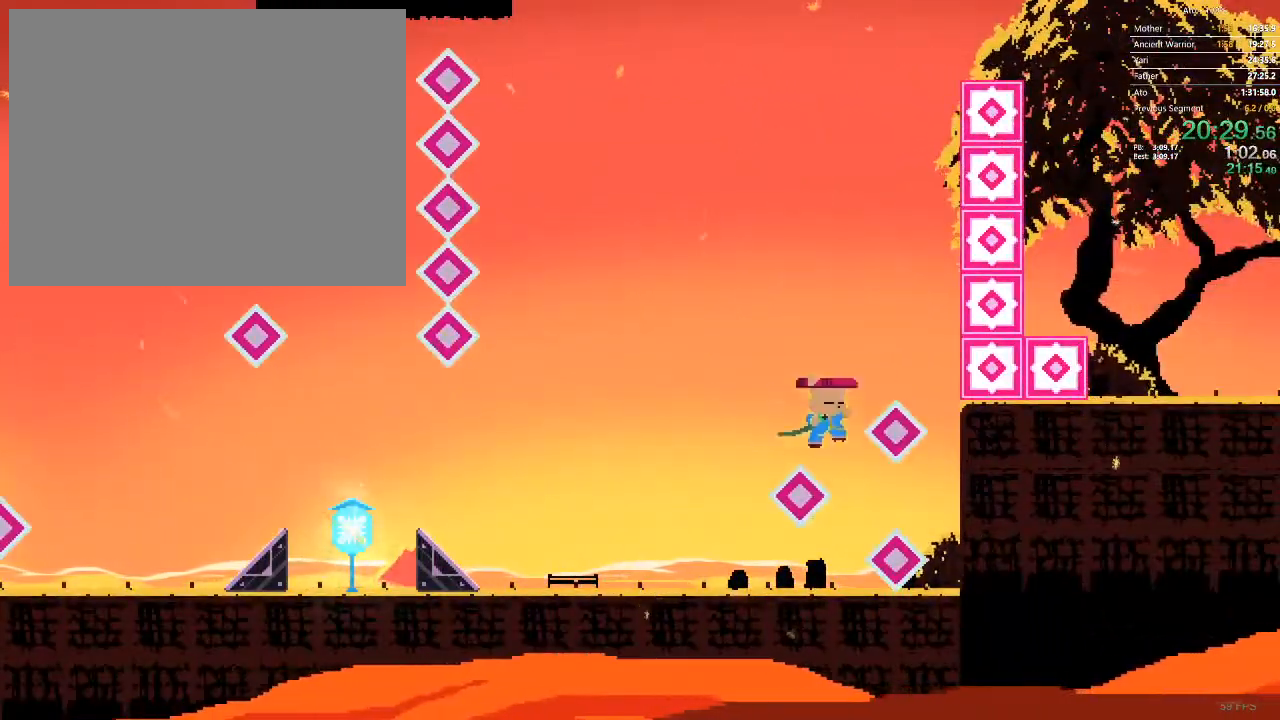
{"dt_ms": 500, "buttons": ["DPAD_DOWN", "DPAD_RIGHT"], "events": [[183, "DPAD_DOWN", "down"]]}
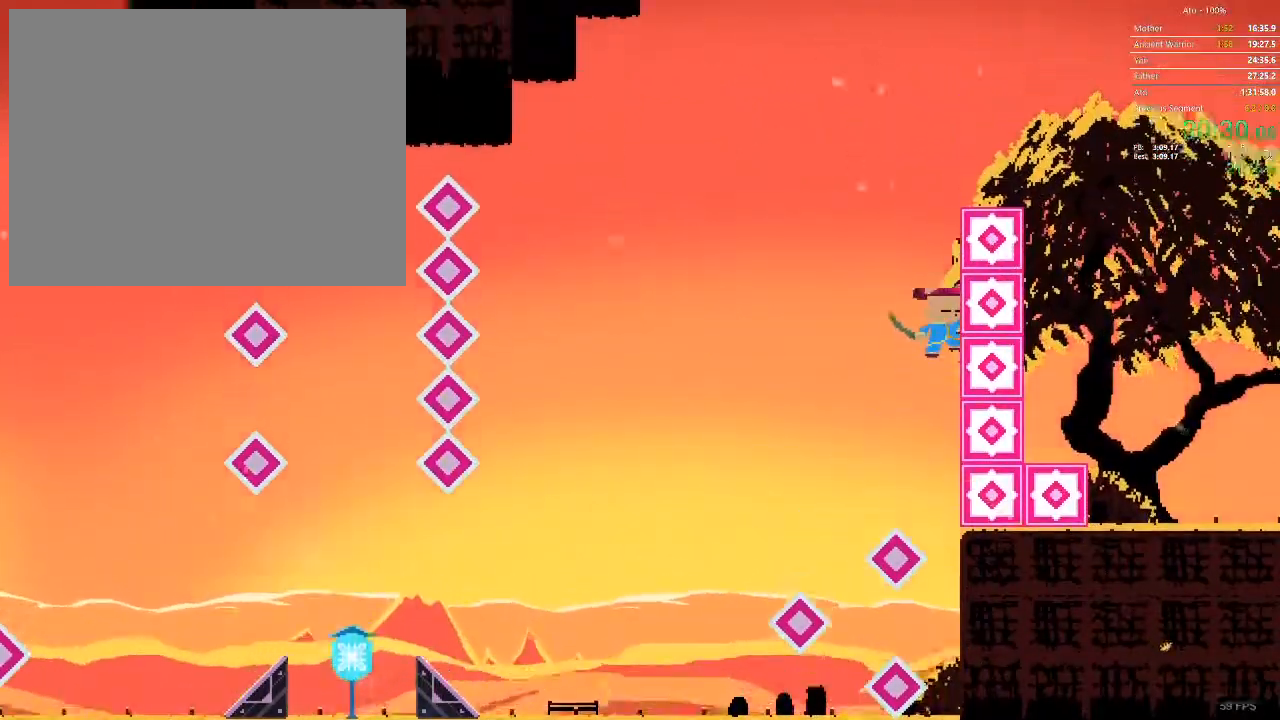
{"dt_ms": 500, "buttons": ["DPAD_UP", "DPAD_RIGHT"], "events": [[133, "DPAD_DOWN", "up"], [150, "DPAD_UP", "down"]]}
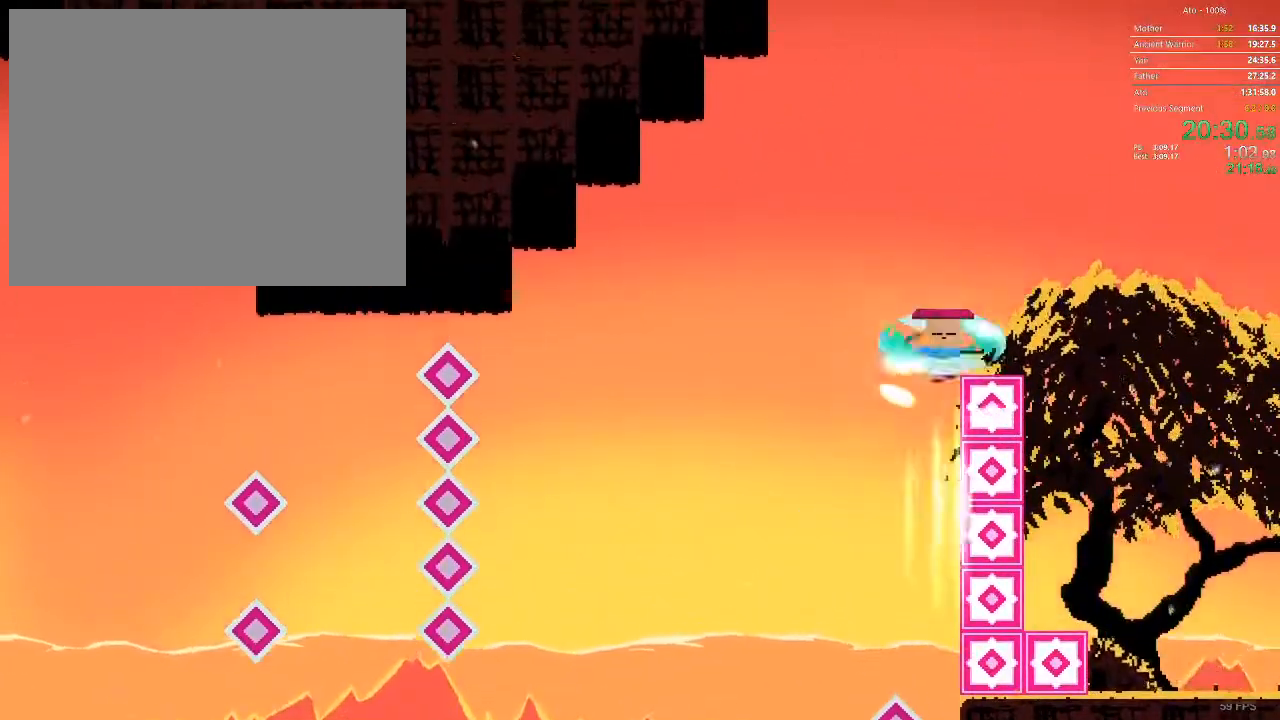
{"dt_ms": 1000, "buttons": ["DPAD_RIGHT"]}
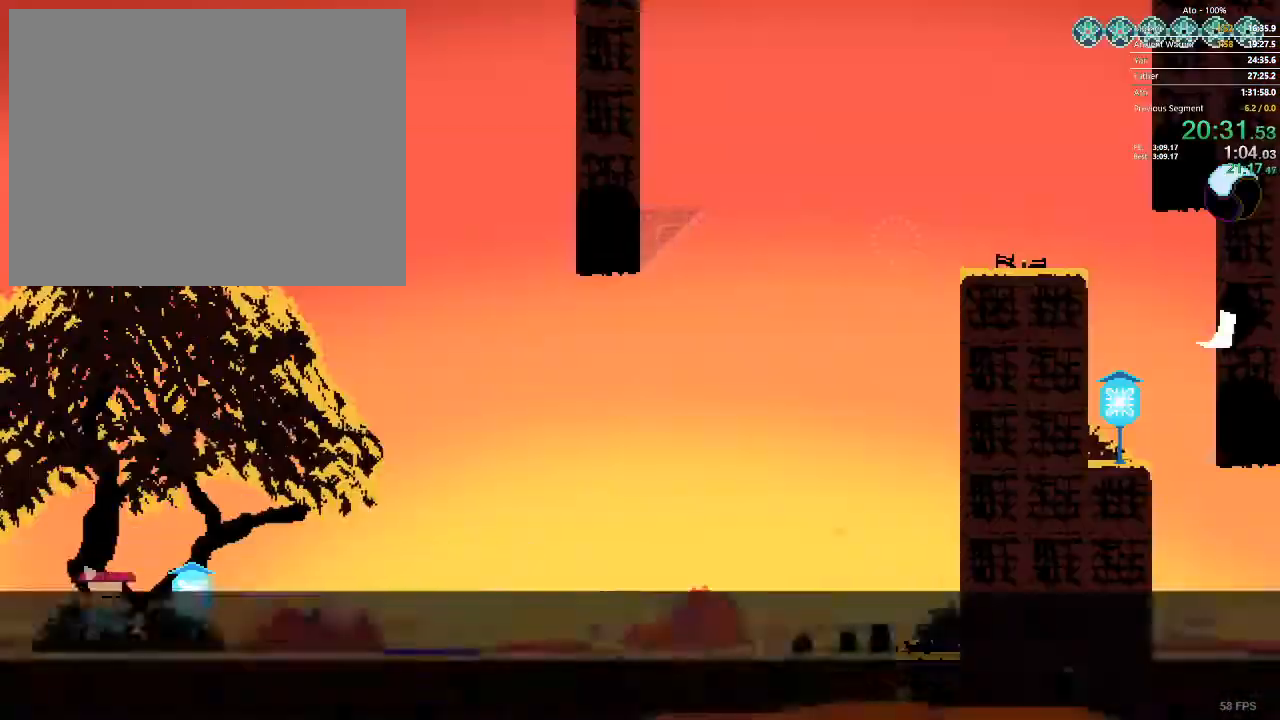
{"dt_ms": 500, "buttons": ["DPAD_RIGHT"], "events": []}
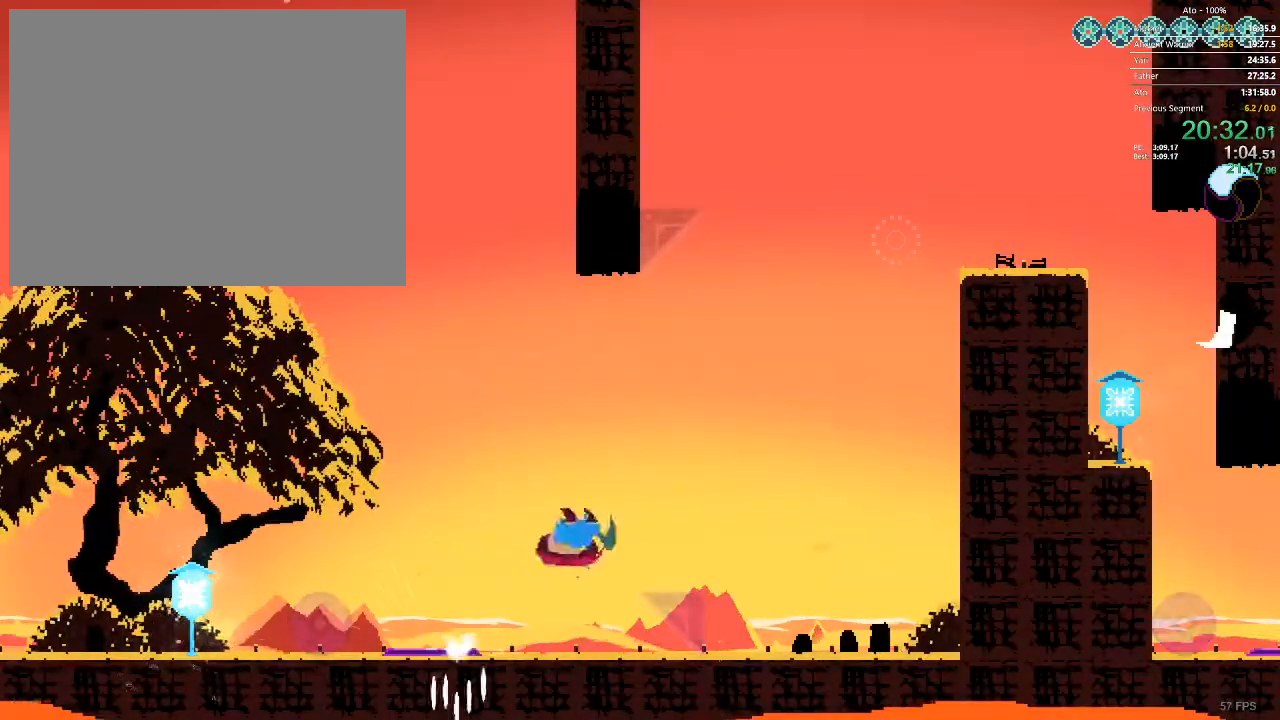
{"dt_ms": 500, "buttons": [], "events": [[183, "DPAD_DOWN", "down"], [217, "DPAD_RIGHT", "up"], [233, "DPAD_DOWN", "up"], [233, "DPAD_LEFT", "down"], [483, "DPAD_LEFT", "up"]]}
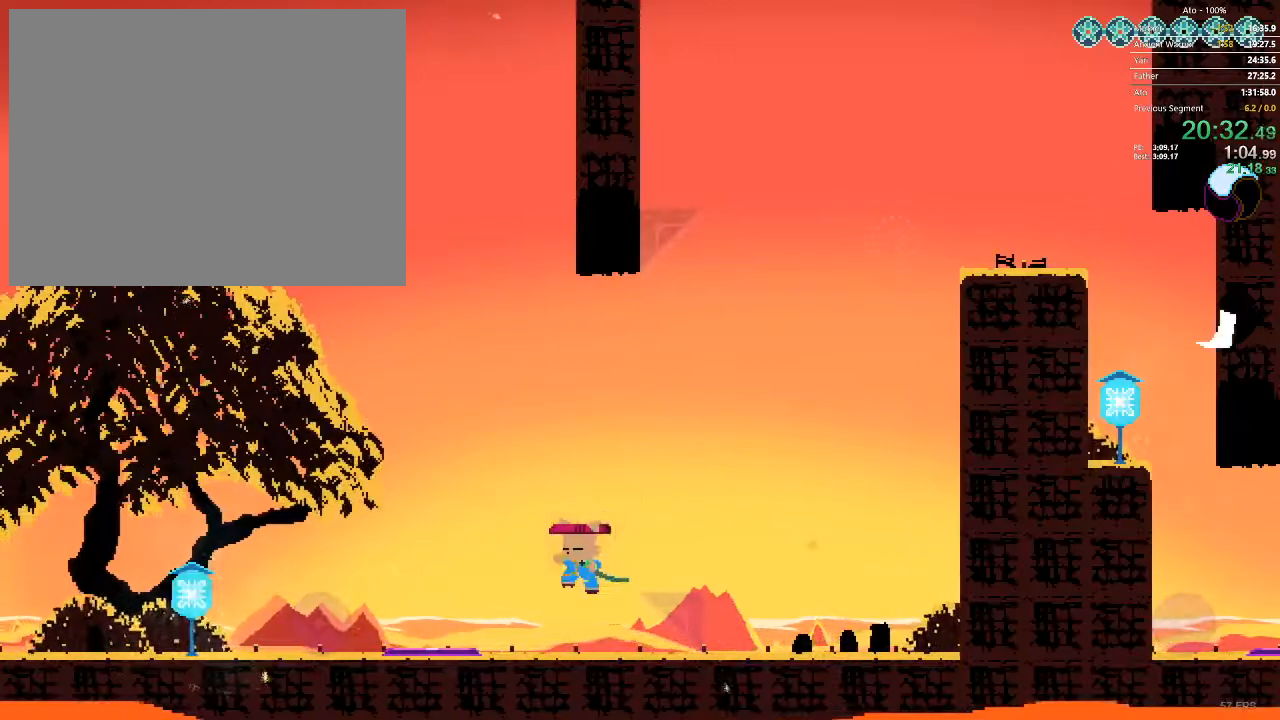
{"dt_ms": 500, "buttons": ["DPAD_RIGHT"], "events": [[17, "DPAD_RIGHT", "down"]]}
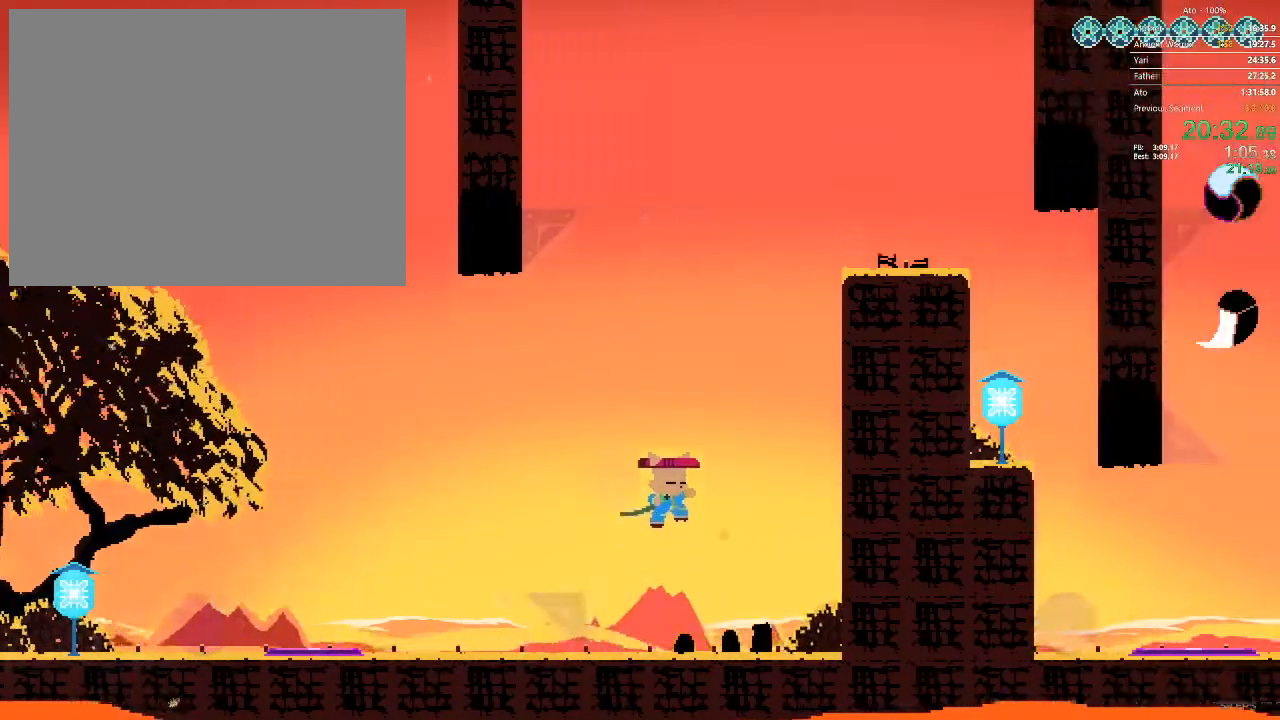
{"dt_ms": 500, "buttons": ["DPAD_RIGHT"], "events": [[67, "DPAD_DOWN", "down"], [483, "DPAD_DOWN", "up"]]}
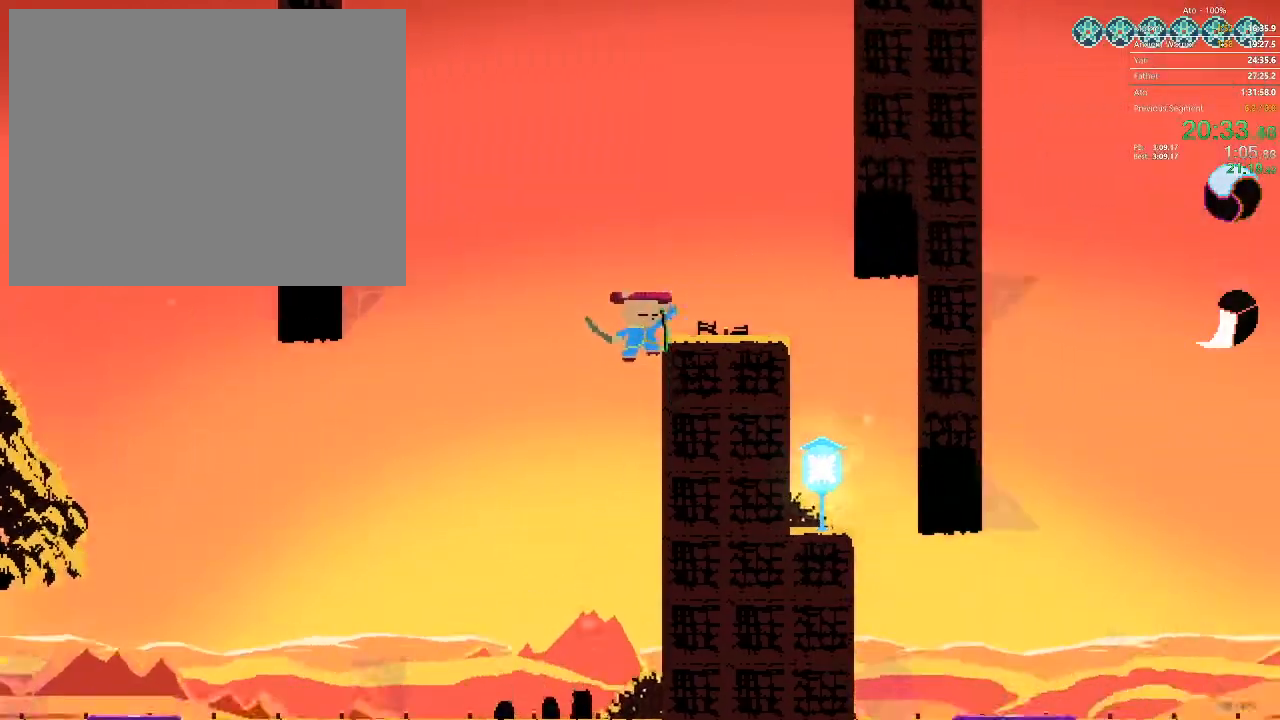
{"dt_ms": 500, "buttons": ["DPAD_RIGHT"], "events": []}
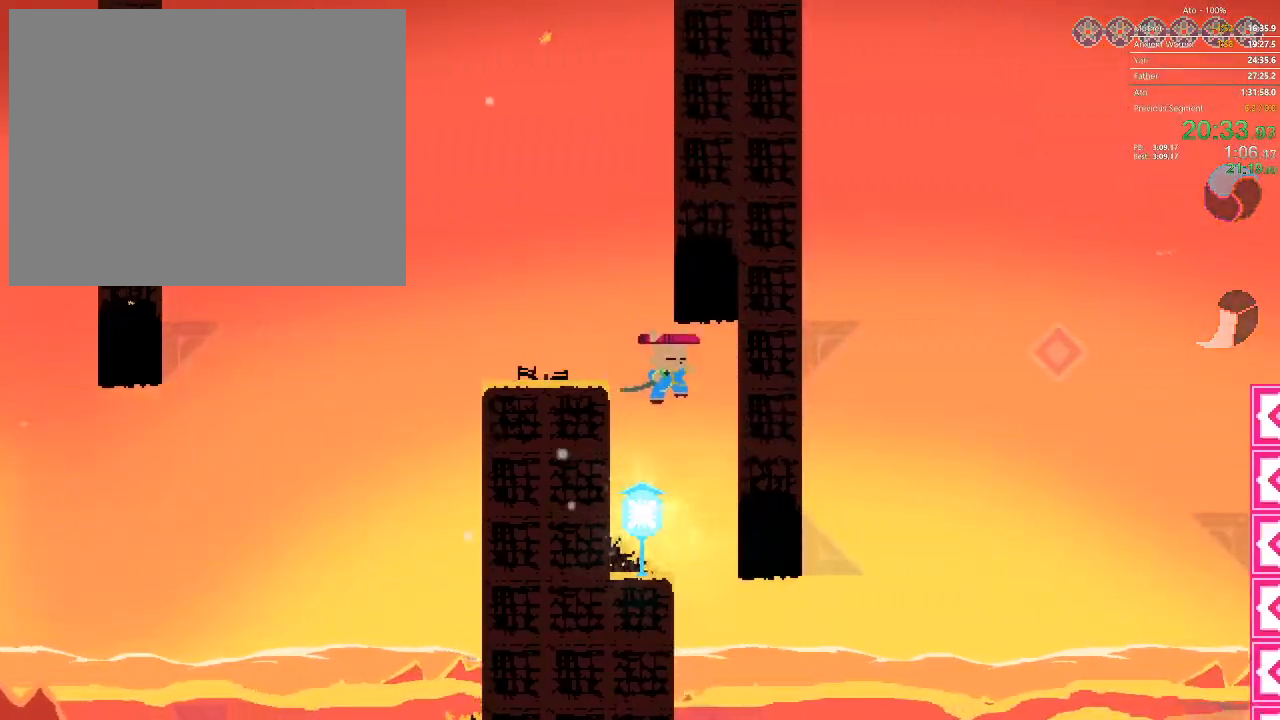
{"dt_ms": 1000, "buttons": ["DPAD_RIGHT"]}